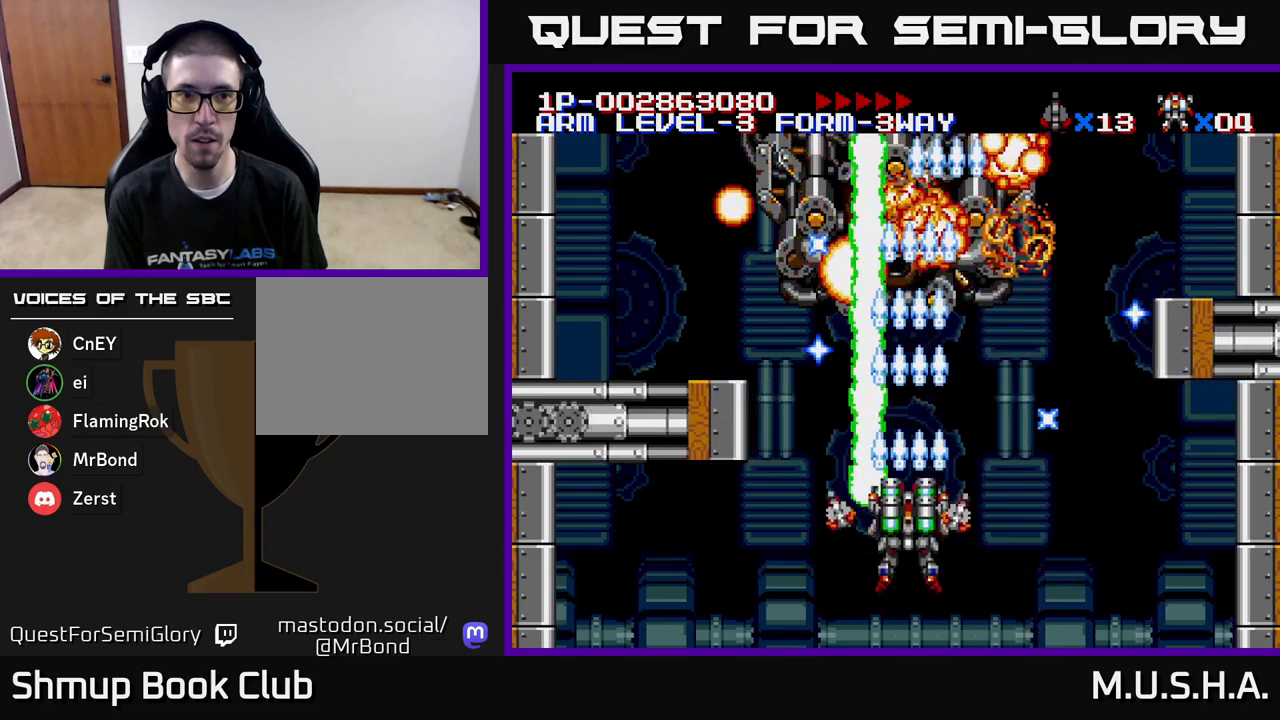
Gameplay with a controller (Xbox layout); each line is a JSON object with the inputs held at the frame after it. "events" lists button and stick changes between this image and that frame as [ms after this image, input, new state], when the widget could be followed in between. Not read: left_stick.
{"buttons": [], "right_stick": "center", "events": [[283, "X", "up"], [383, "Y", "up"]]}
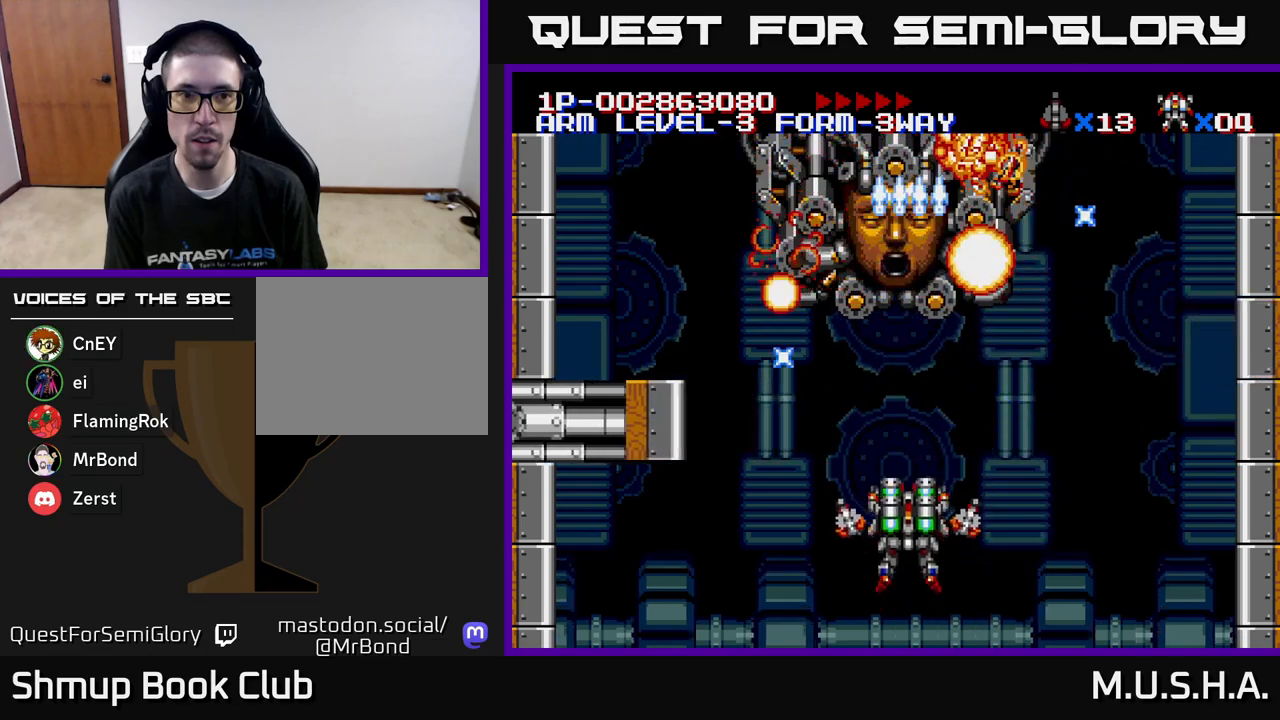
{"buttons": ["Y"], "right_stick": "center", "events": [[133, "Y", "down"]]}
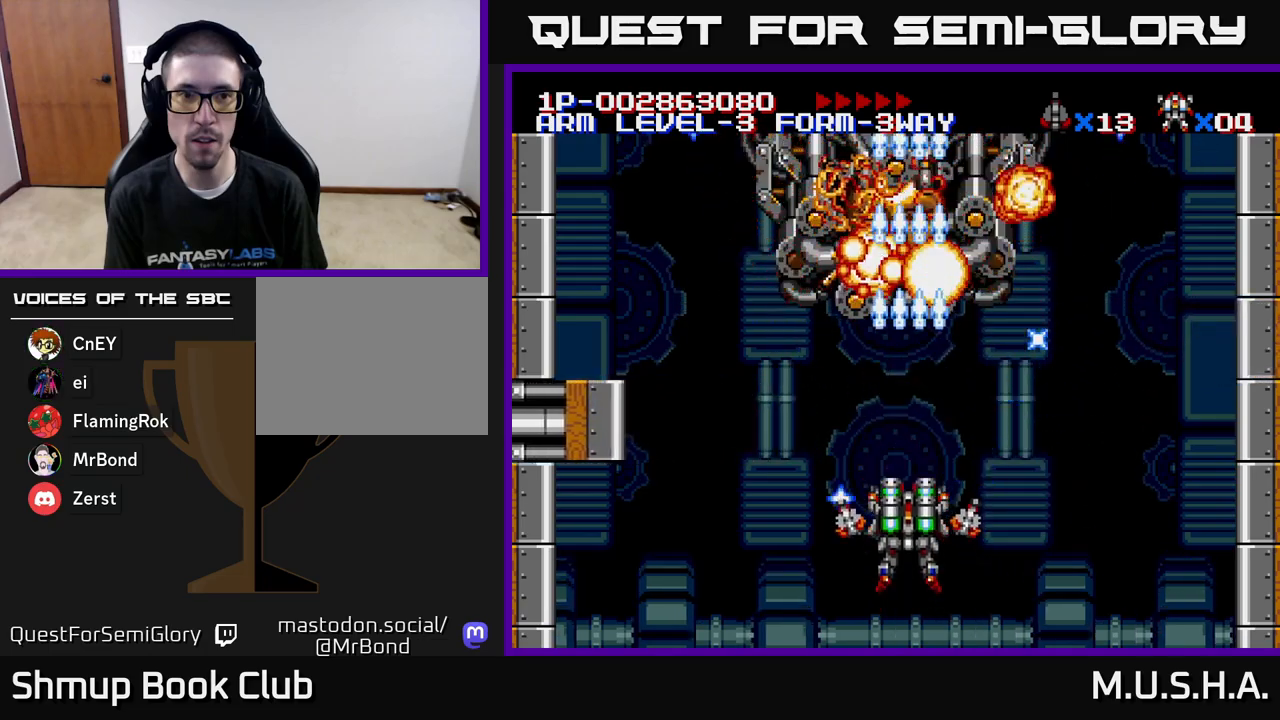
{"buttons": ["X", "Y"], "right_stick": "center", "events": [[200, "X", "down"]]}
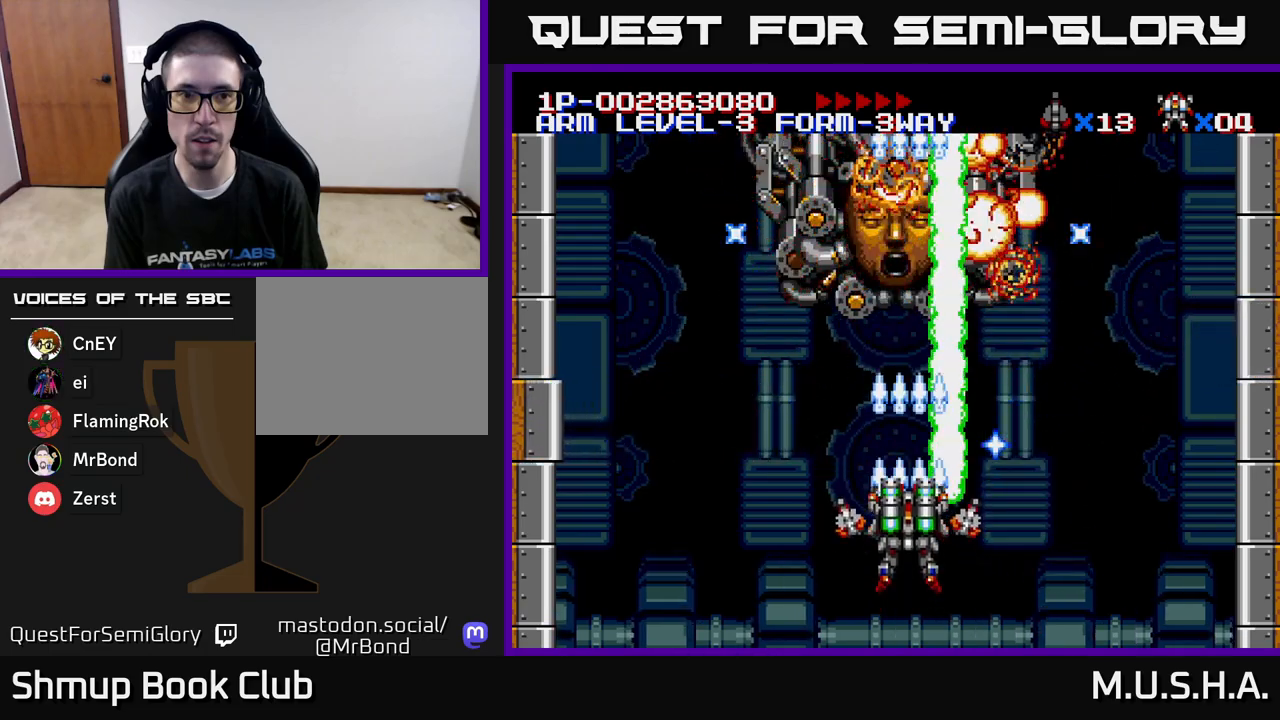
{"buttons": ["X", "Y"], "right_stick": "center", "events": [[167, "DPAD_LEFT", "down"], [200, "DPAD_LEFT", "up"]]}
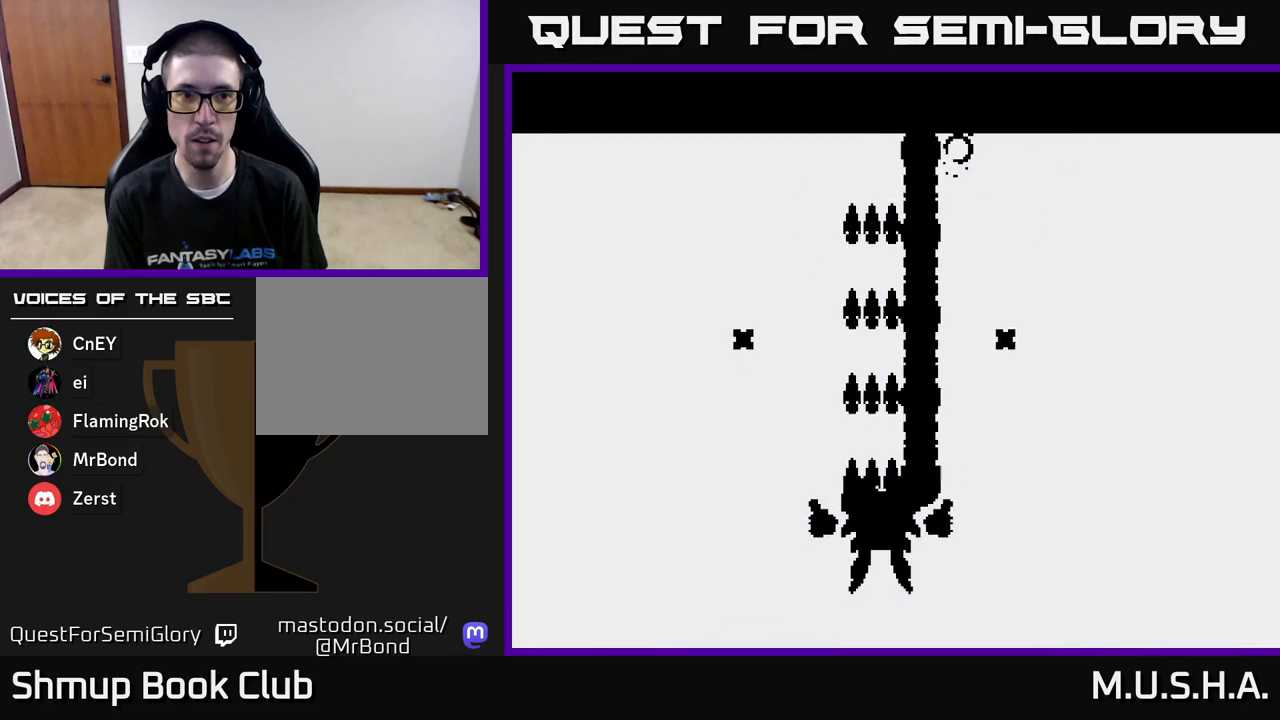
{"buttons": ["X", "Y"], "right_stick": "center", "events": [[50, "DPAD_RIGHT", "down"], [83, "DPAD_RIGHT", "up"]]}
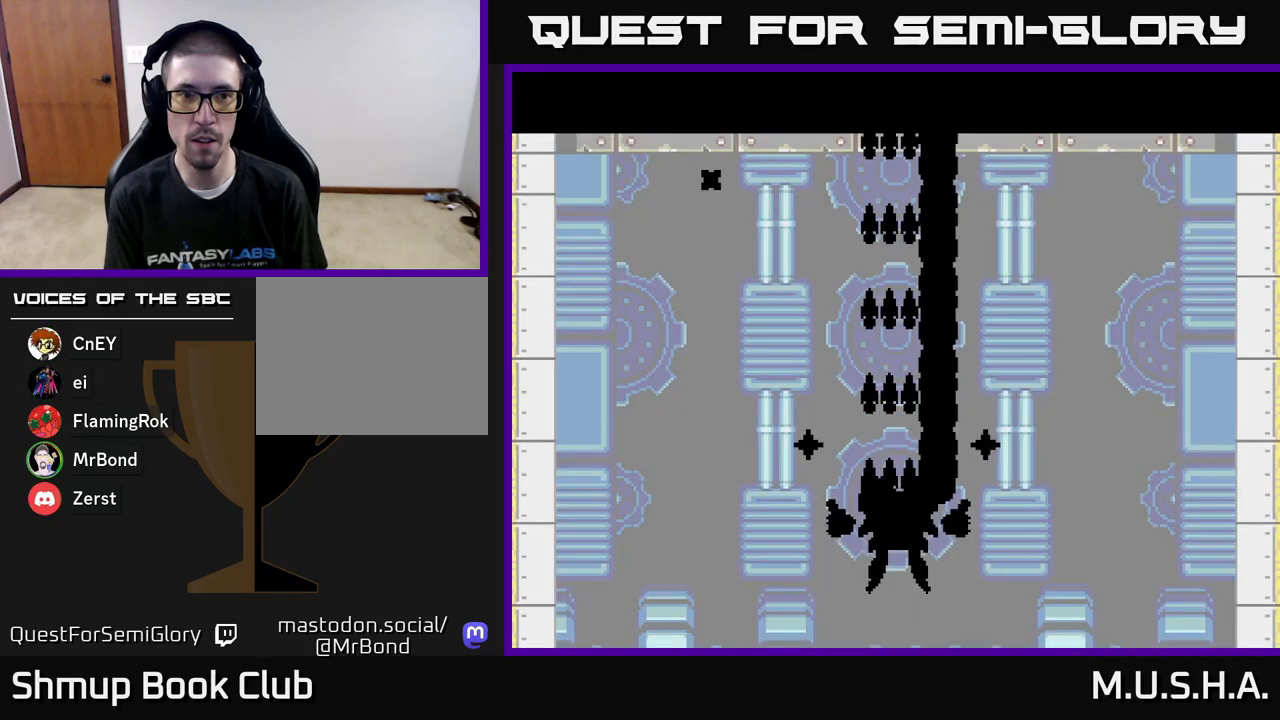
{"buttons": ["X", "Y"], "right_stick": "center", "events": []}
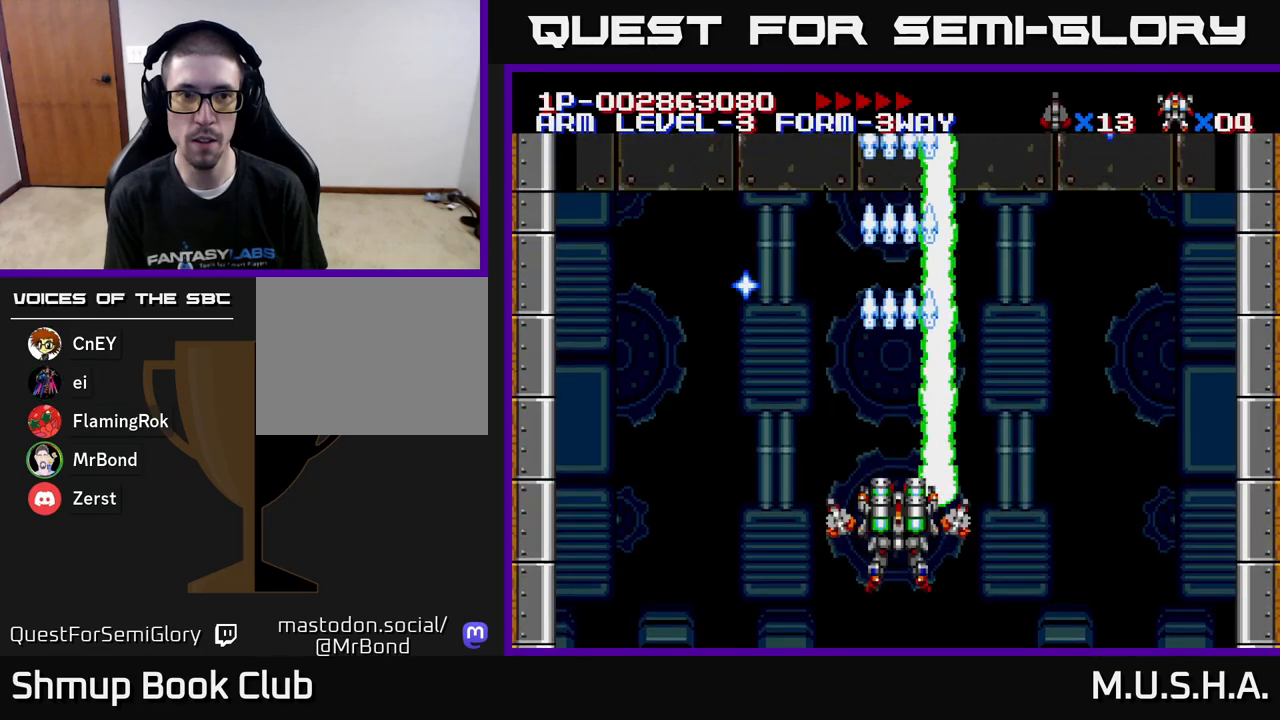
{"buttons": ["X", "Y"], "right_stick": "center", "events": []}
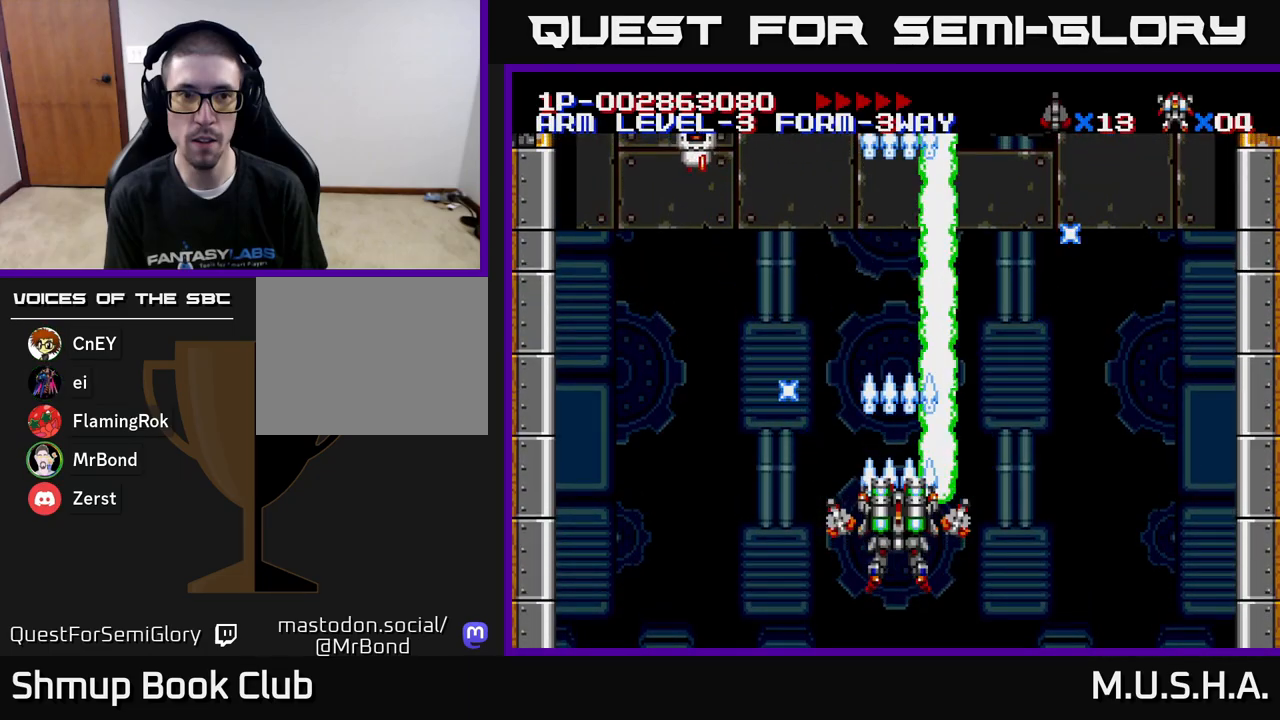
{"buttons": ["X", "Y"], "right_stick": "center", "events": []}
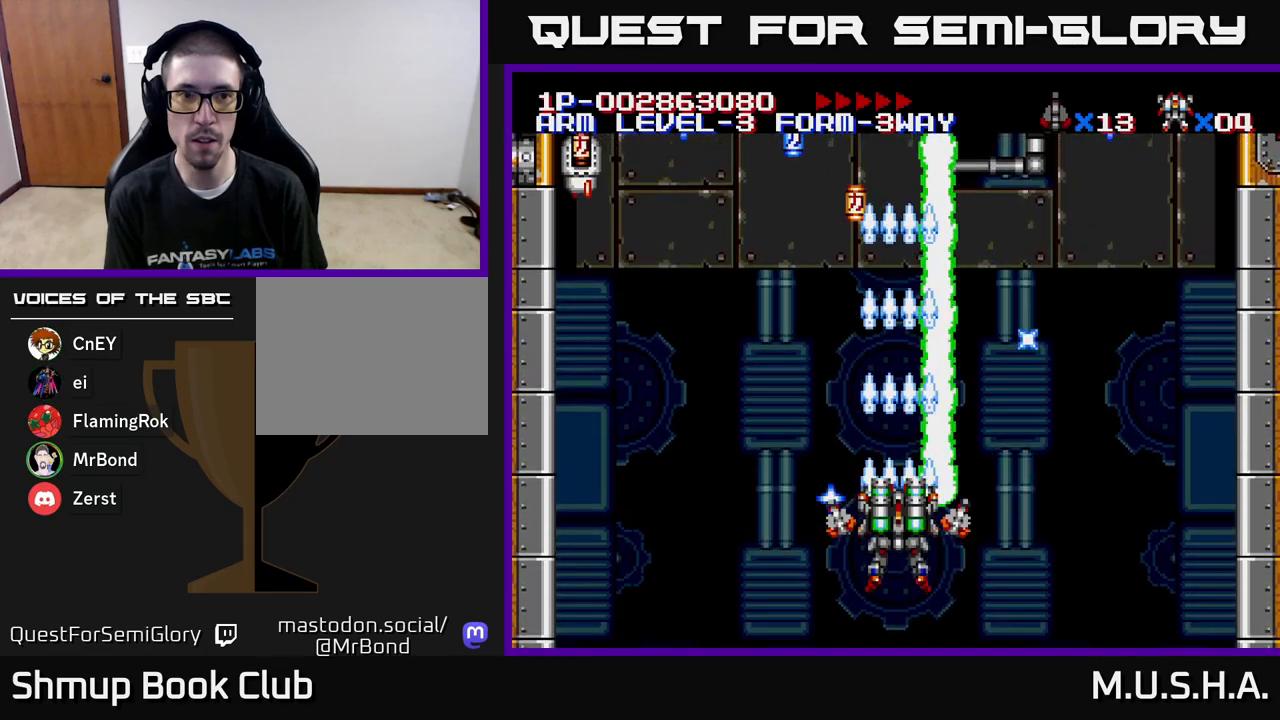
{"buttons": ["X", "Y", "DPAD_LEFT"], "right_stick": "center", "events": [[383, "DPAD_LEFT", "down"]]}
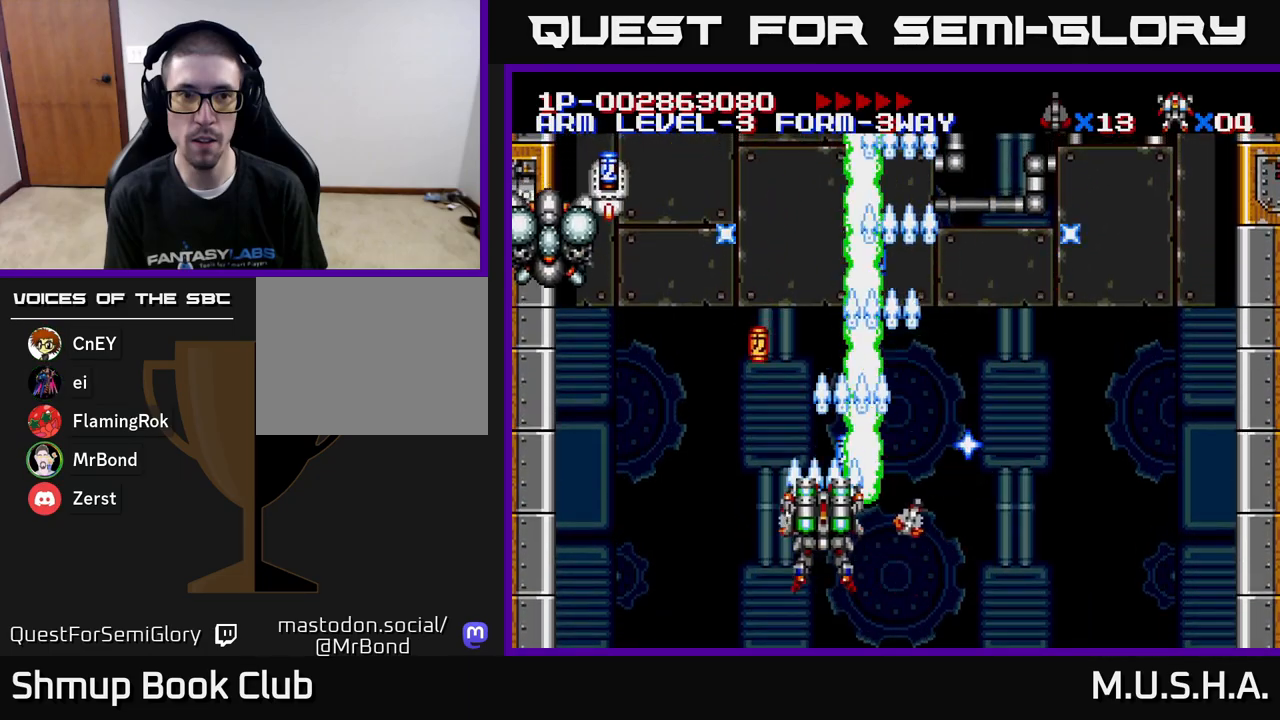
{"buttons": ["X", "Y", "DPAD_DOWN", "DPAD_RIGHT"], "right_stick": "center", "events": [[83, "DPAD_UP", "down"], [117, "DPAD_LEFT", "up"], [183, "DPAD_LEFT", "down"], [233, "DPAD_UP", "up"], [283, "DPAD_DOWN", "down"], [283, "DPAD_LEFT", "up"], [317, "DPAD_RIGHT", "down"], [350, "DPAD_DOWN", "up"], [367, "DPAD_DOWN", "down"]]}
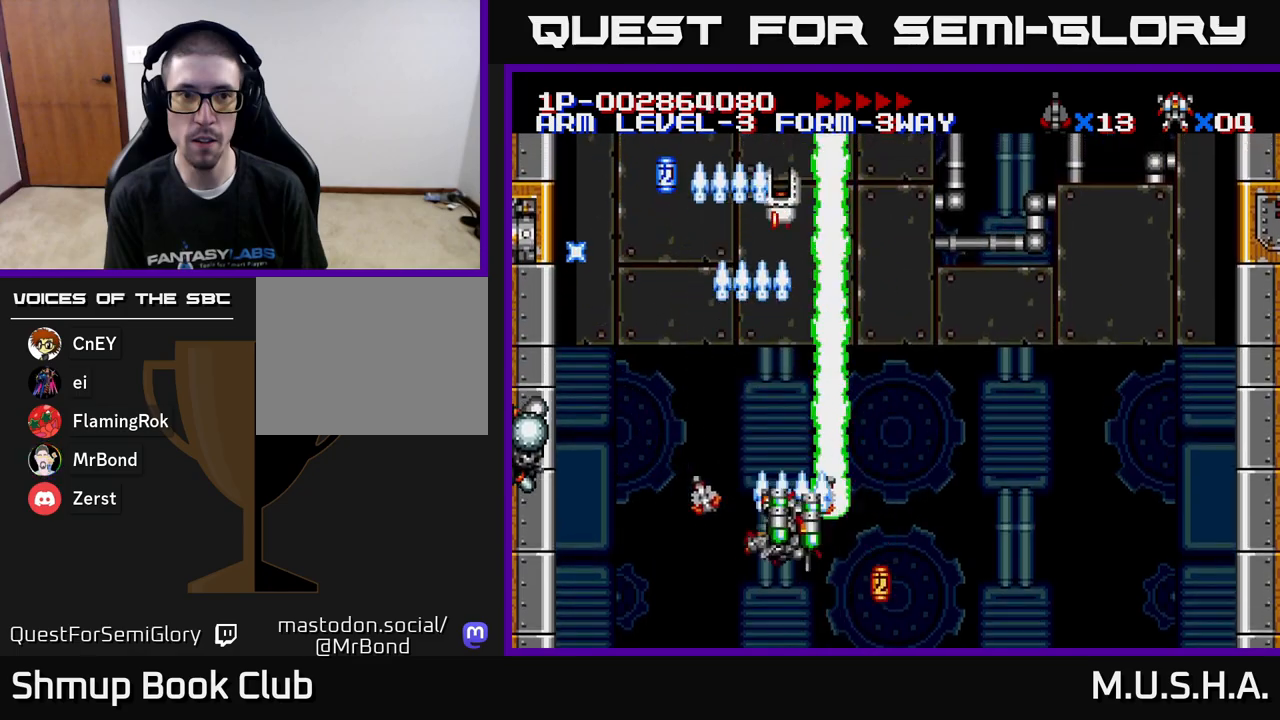
{"buttons": ["X", "Y", "DPAD_UP", "DPAD_LEFT"], "right_stick": "center", "events": [[183, "DPAD_DOWN", "up"], [283, "DPAD_RIGHT", "up"], [333, "DPAD_LEFT", "down"], [350, "DPAD_UP", "down"]]}
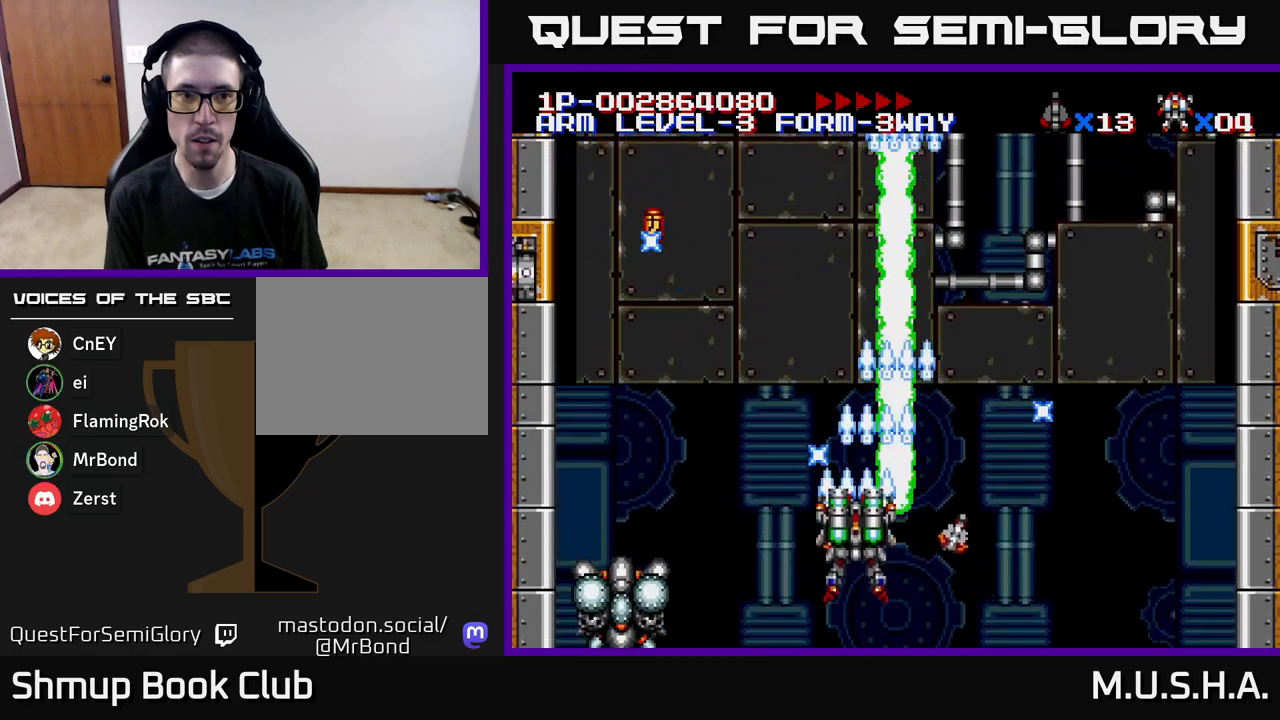
{"buttons": ["X", "Y", "DPAD_UP"], "right_stick": "center", "events": [[233, "DPAD_UP", "up"], [467, "DPAD_UP", "down"], [483, "DPAD_LEFT", "up"]]}
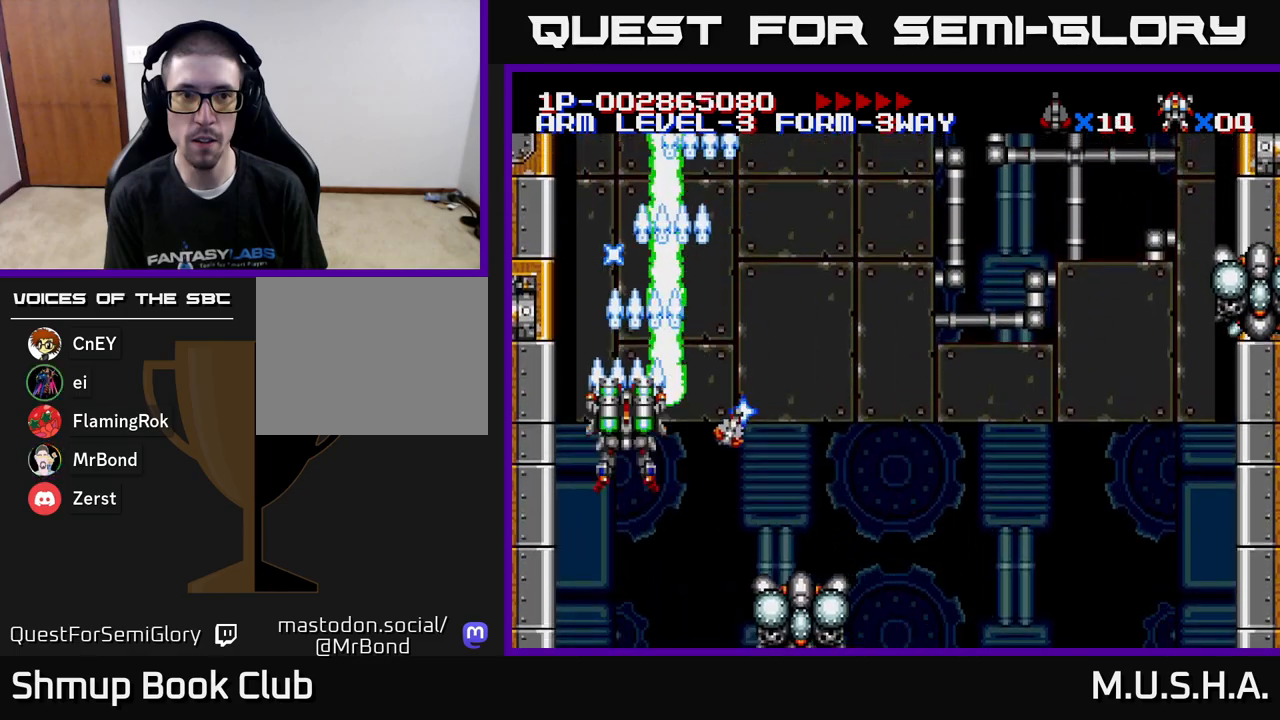
{"buttons": ["X", "Y", "DPAD_UP", "DPAD_RIGHT"], "right_stick": "center", "events": [[33, "DPAD_RIGHT", "down"], [50, "DPAD_UP", "up"], [133, "DPAD_DOWN", "down"], [167, "DPAD_RIGHT", "up"], [233, "DPAD_DOWN", "up"], [233, "DPAD_LEFT", "down"], [317, "DPAD_UP", "down"], [350, "DPAD_LEFT", "up"], [450, "DPAD_RIGHT", "down"]]}
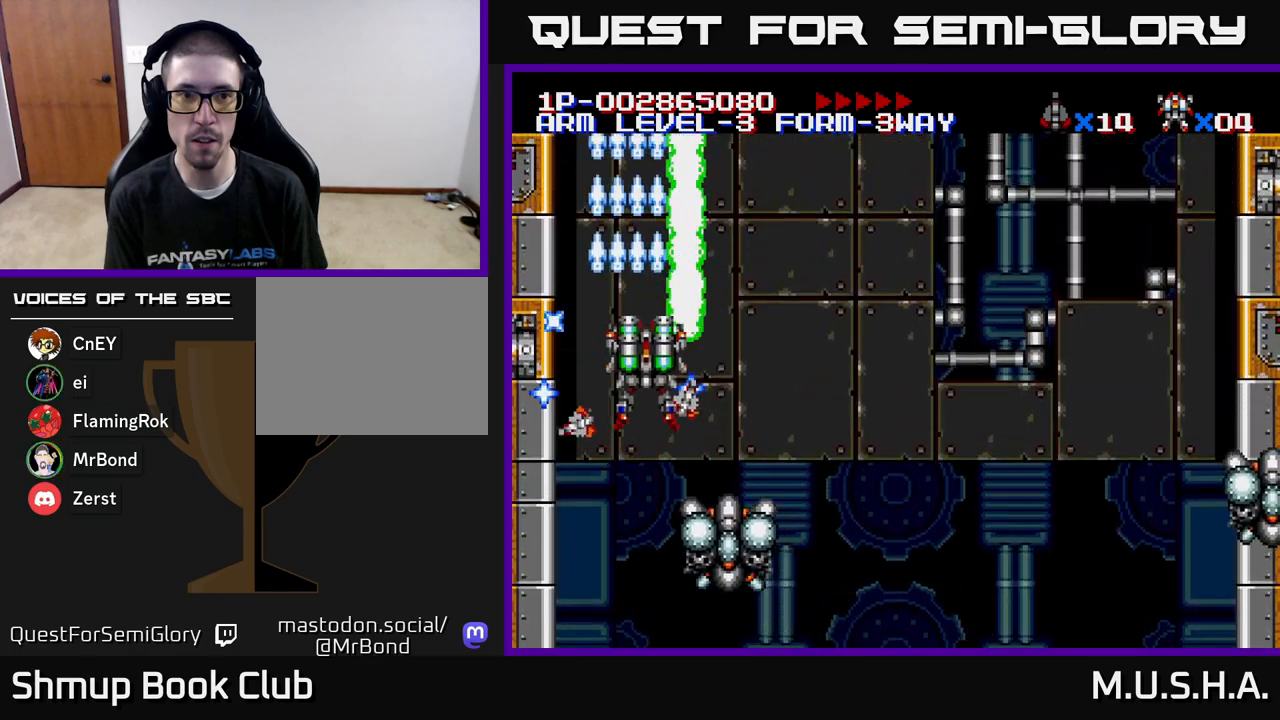
{"buttons": ["X", "Y", "DPAD_DOWN", "DPAD_RIGHT"], "right_stick": "center", "events": [[17, "DPAD_UP", "up"], [500, "DPAD_DOWN", "down"]]}
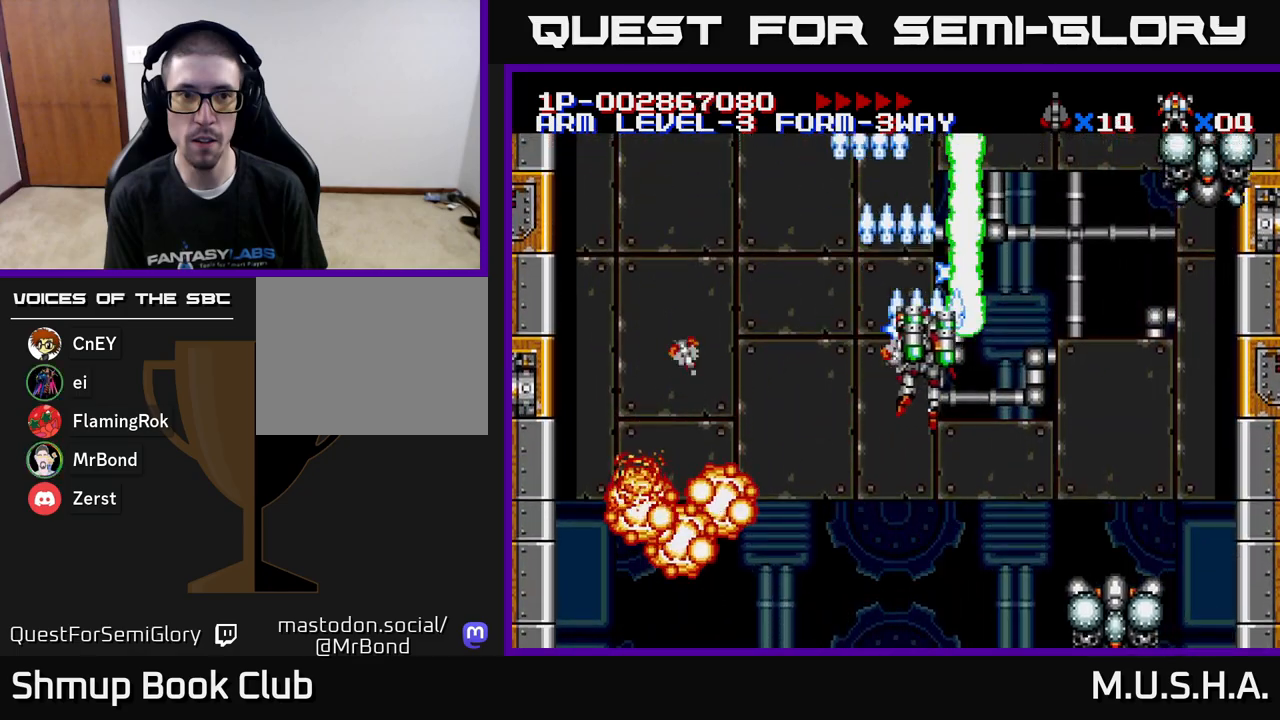
{"buttons": ["X", "Y", "DPAD_UP"], "right_stick": "center"}
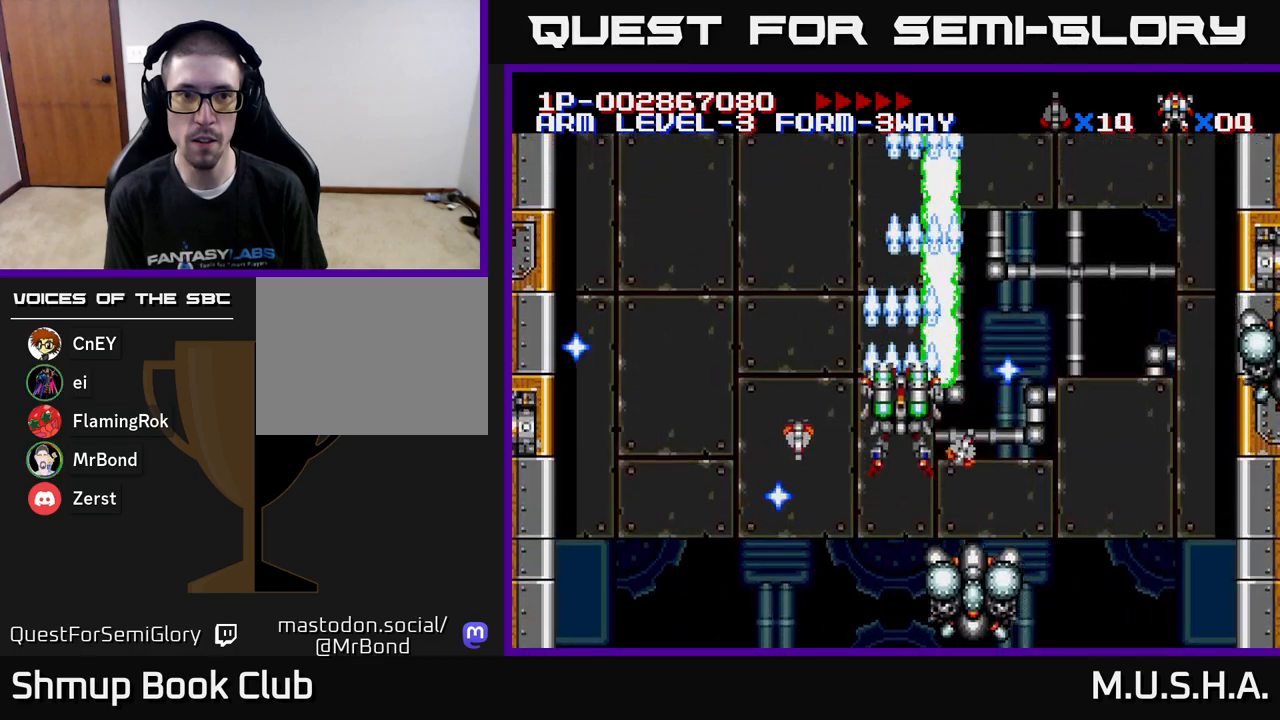
{"buttons": ["X", "Y", "DPAD_LEFT"], "right_stick": "center", "events": [[17, "DPAD_RIGHT", "down"], [33, "DPAD_UP", "up"], [167, "DPAD_RIGHT", "up"], [183, "DPAD_UP", "down"], [217, "DPAD_LEFT", "down"], [350, "DPAD_UP", "up"]]}
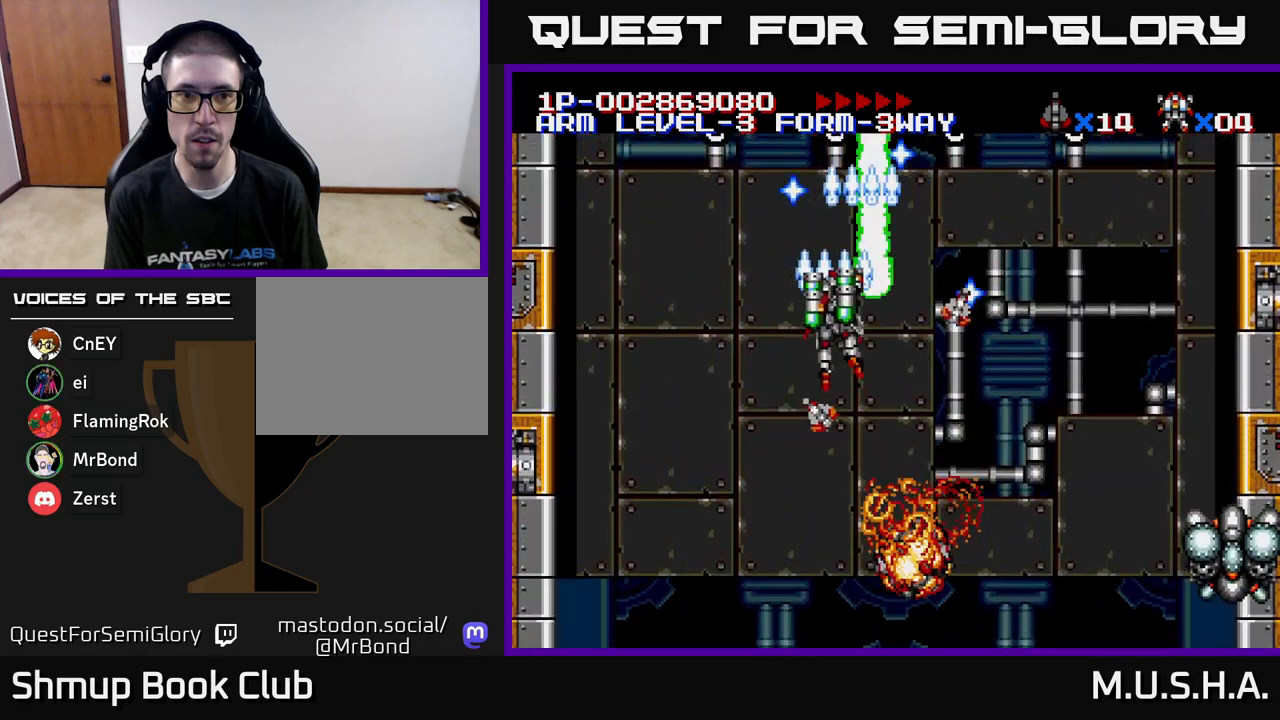
{"buttons": ["X", "Y", "DPAD_RIGHT"], "right_stick": "center", "events": [[67, "DPAD_DOWN", "down"], [83, "DPAD_LEFT", "up"], [200, "DPAD_RIGHT", "down"], [250, "DPAD_DOWN", "up"]]}
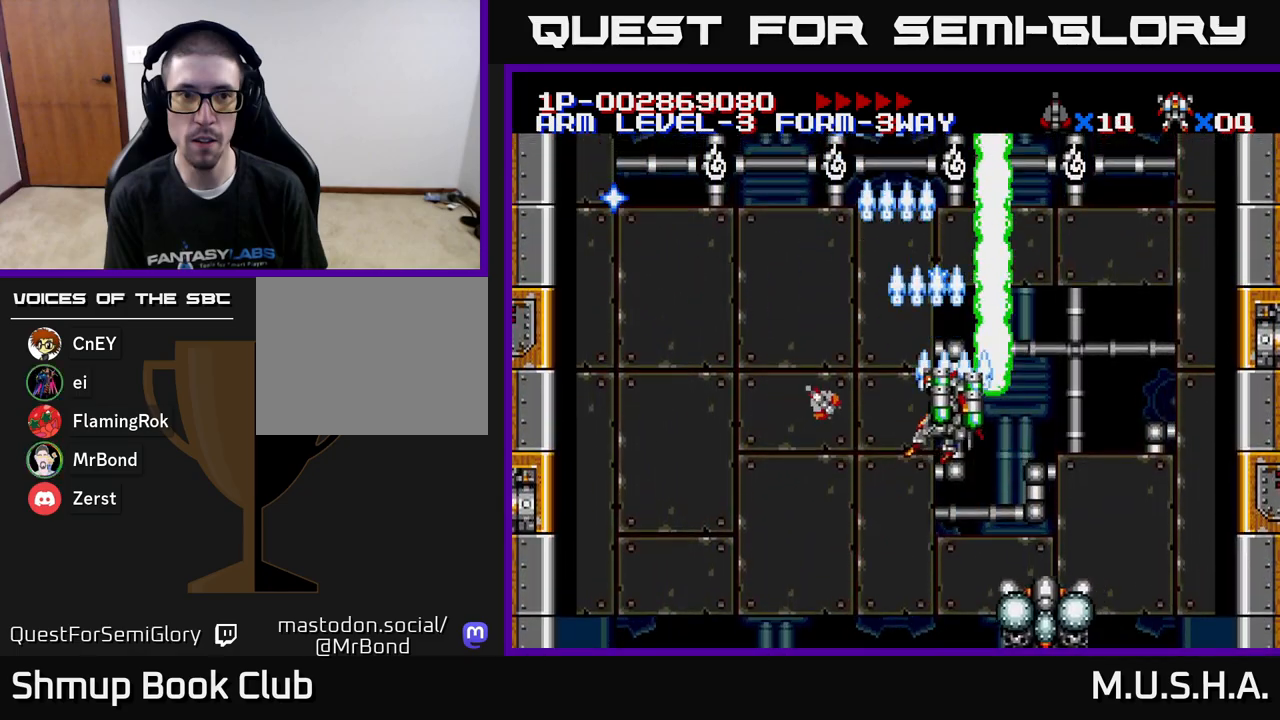
{"buttons": ["X", "Y"], "right_stick": "center", "events": [[300, "DPAD_DOWN", "down"], [333, "DPAD_RIGHT", "up"], [467, "DPAD_DOWN", "up"]]}
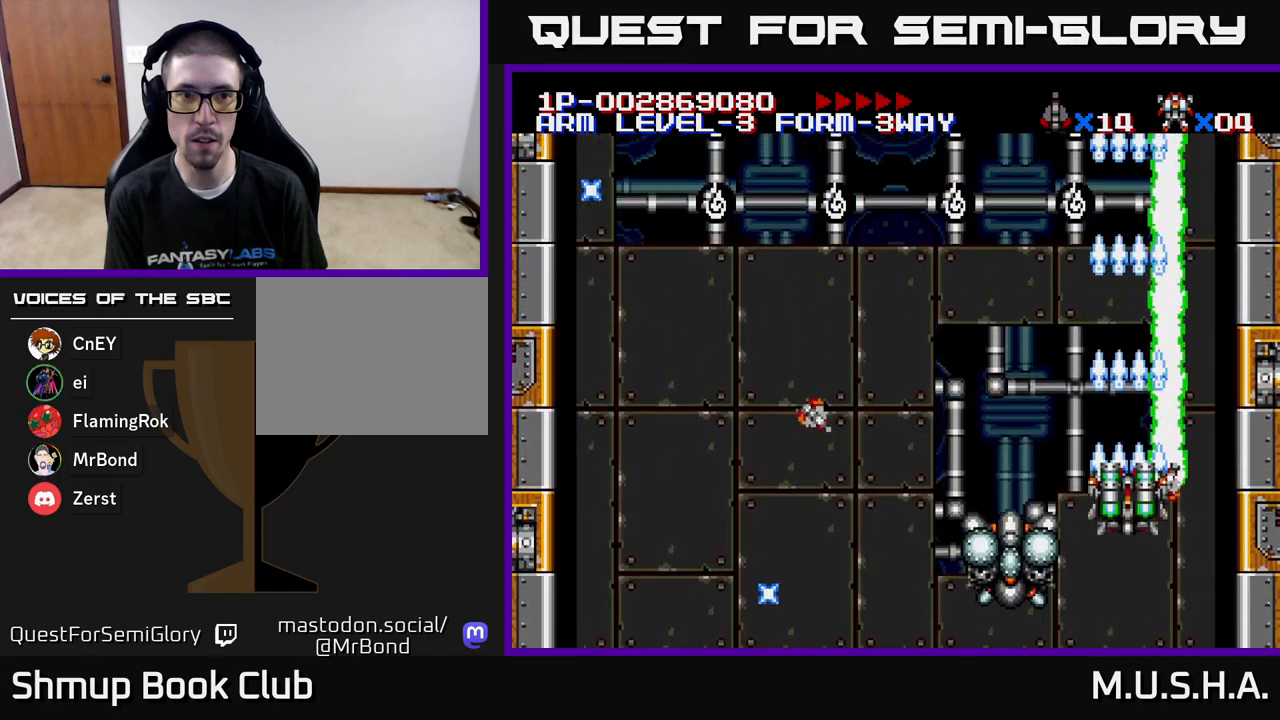
{"buttons": ["X", "Y", "DPAD_UP", "DPAD_LEFT"], "right_stick": "center", "events": [[50, "DPAD_UP", "down"], [133, "DPAD_LEFT", "down"]]}
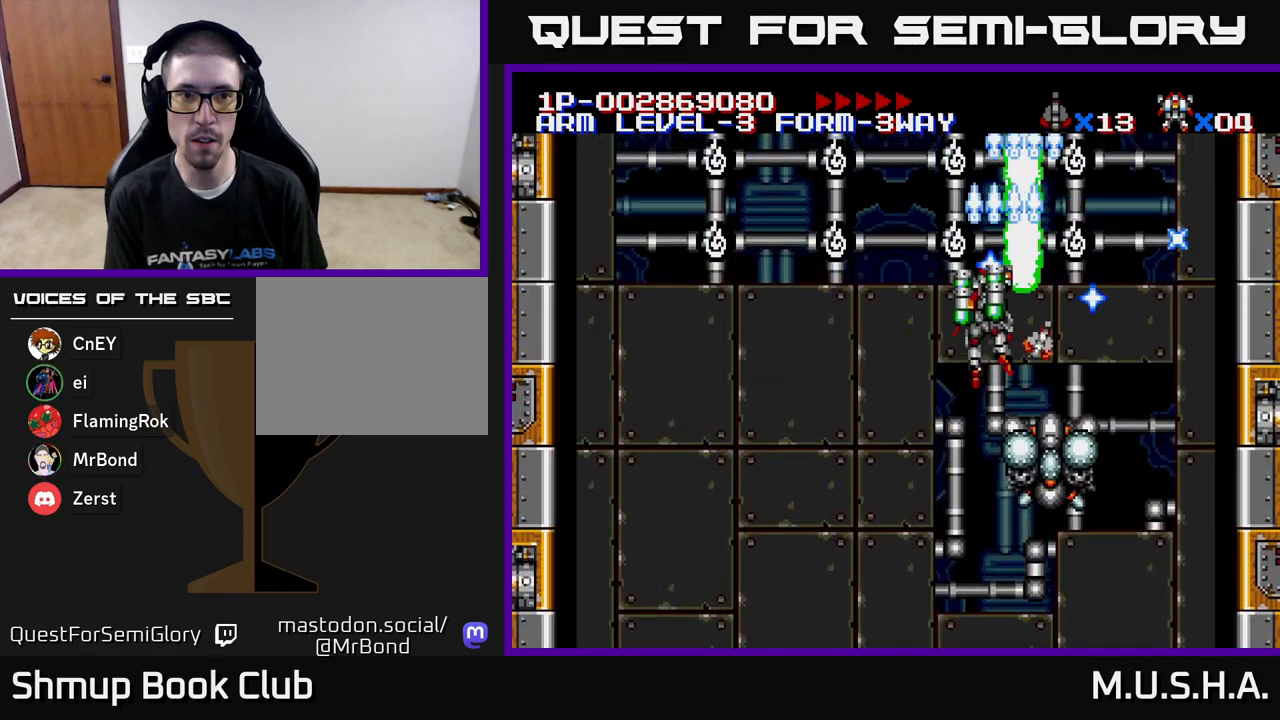
{"buttons": ["X", "Y", "DPAD_RIGHT"], "right_stick": "center", "events": [[50, "DPAD_UP", "up"], [183, "DPAD_DOWN", "down"], [200, "DPAD_LEFT", "up"], [383, "DPAD_RIGHT", "down"], [483, "DPAD_DOWN", "up"]]}
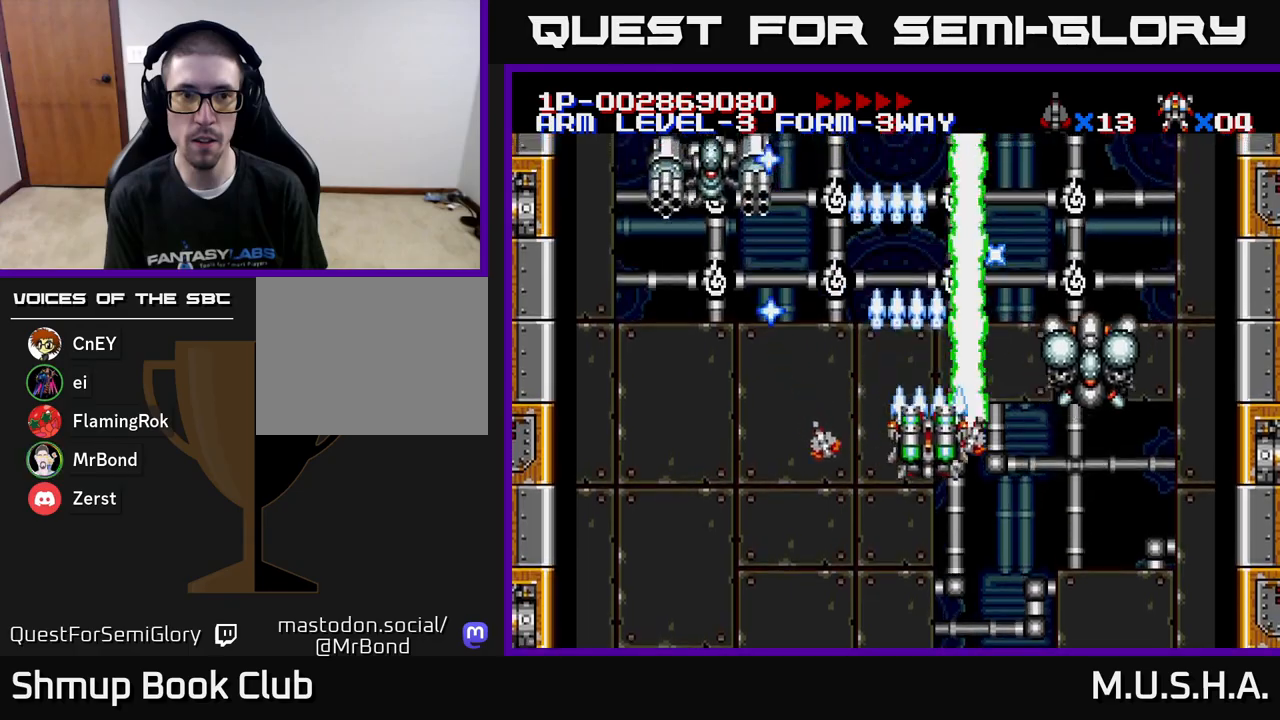
{"buttons": ["X", "Y", "DPAD_LEFT"], "right_stick": "center", "events": [[333, "DPAD_RIGHT", "up"], [383, "DPAD_LEFT", "down"]]}
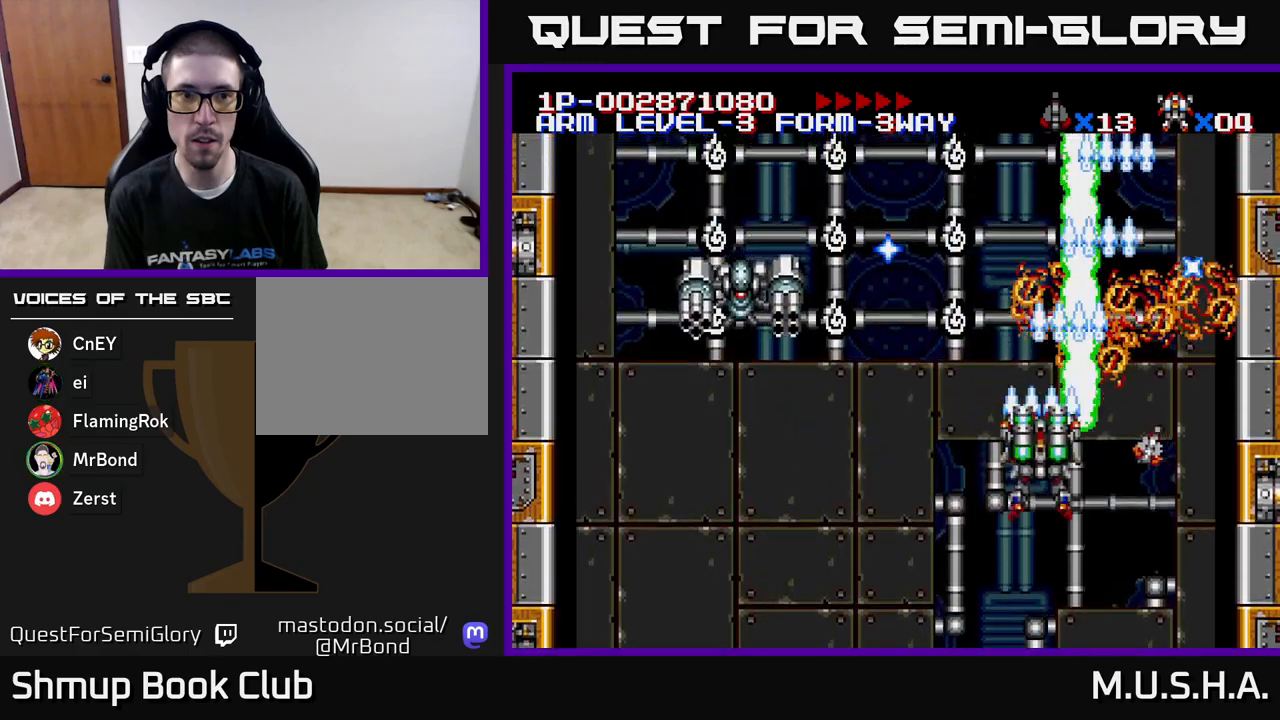
{"buttons": ["X", "Y", "DPAD_DOWN", "DPAD_LEFT"], "right_stick": "center", "events": [[250, "DPAD_DOWN", "down"], [383, "DPAD_DOWN", "up"], [417, "DPAD_DOWN", "down"]]}
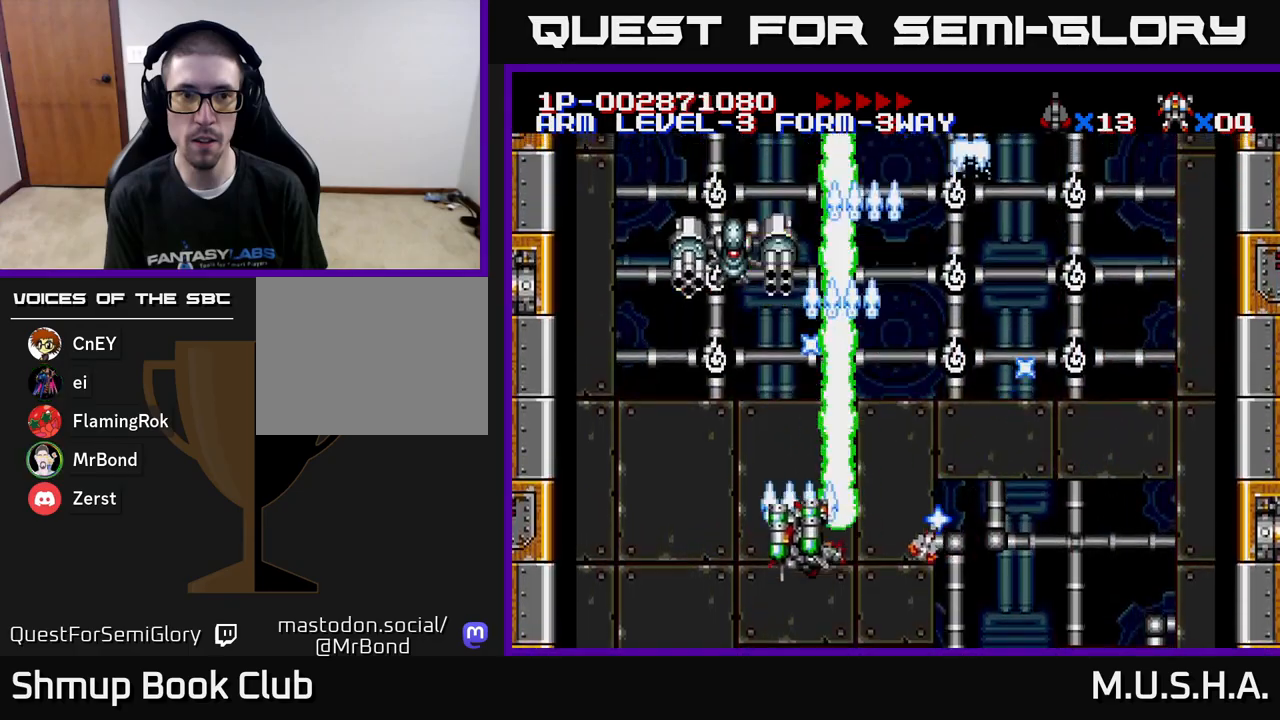
{"buttons": ["X", "Y", "DPAD_UP"], "right_stick": "center", "events": [[33, "DPAD_LEFT", "up"], [150, "DPAD_DOWN", "up"], [500, "DPAD_UP", "down"]]}
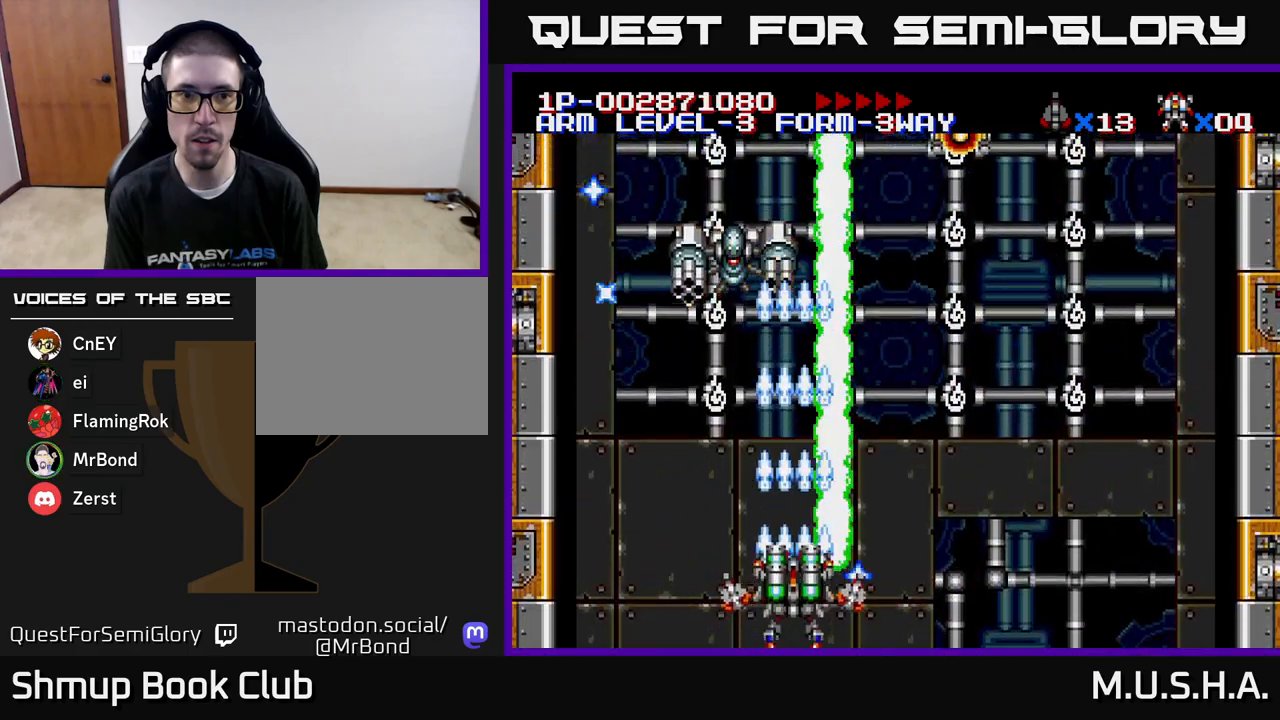
{"buttons": ["X", "Y", "DPAD_RIGHT"], "right_stick": "center", "events": [[133, "DPAD_UP", "up"], [183, "DPAD_RIGHT", "down"], [333, "DPAD_RIGHT", "up"], [450, "DPAD_RIGHT", "down"]]}
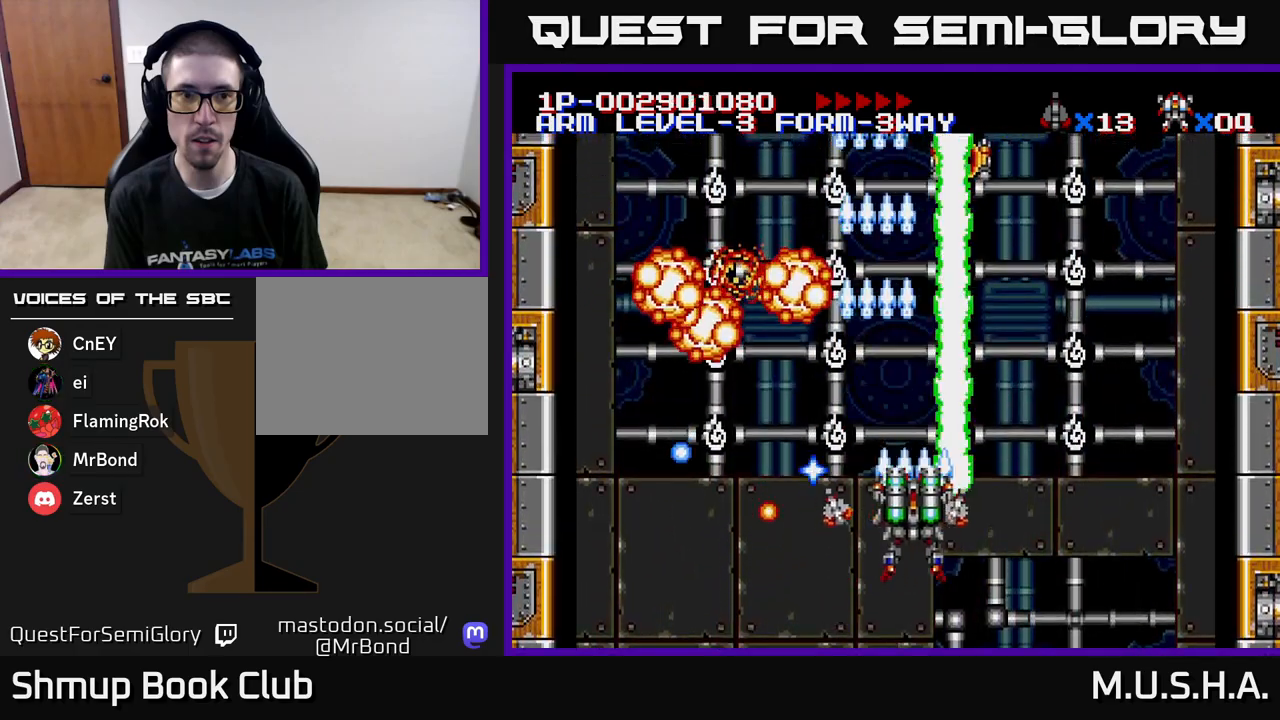
{"buttons": ["X", "Y", "DPAD_LEFT"], "right_stick": "center", "events": [[250, "DPAD_RIGHT", "up"], [300, "DPAD_UP", "down"], [317, "DPAD_LEFT", "down"], [483, "DPAD_UP", "up"]]}
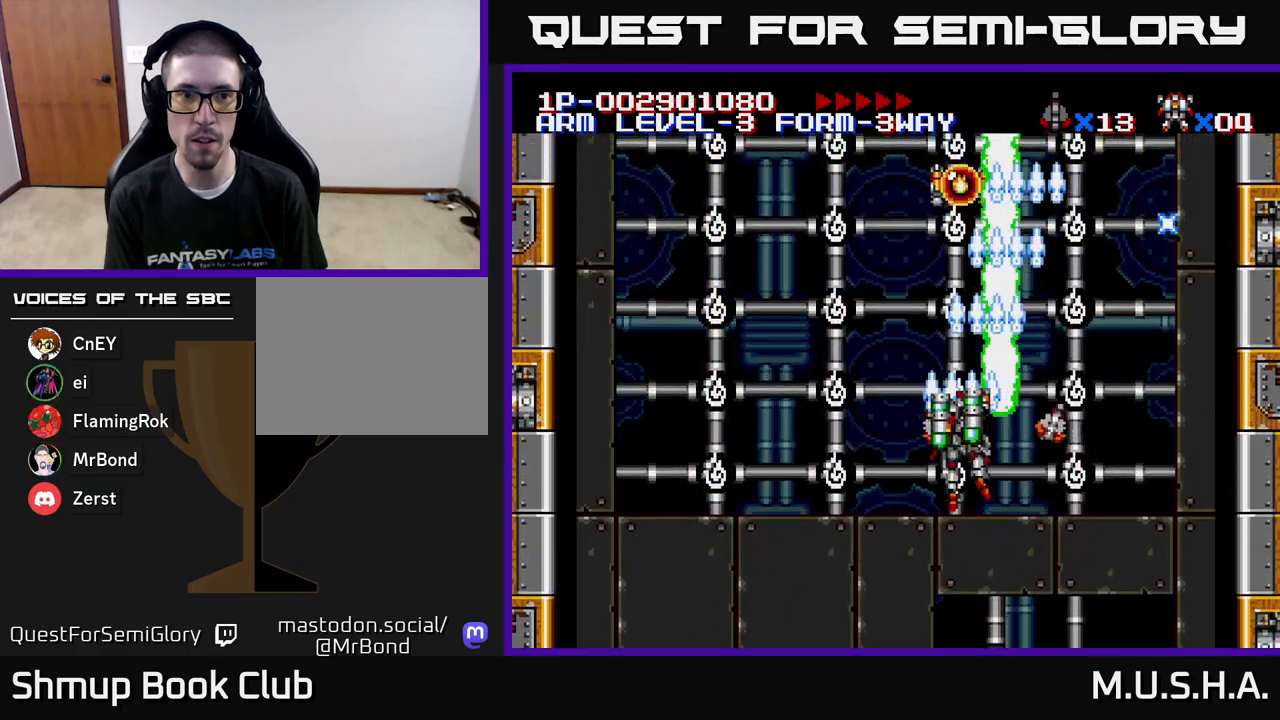
{"buttons": ["X", "Y"], "right_stick": "center", "events": [[83, "DPAD_DOWN", "down"], [100, "DPAD_LEFT", "up"], [233, "DPAD_DOWN", "up"]]}
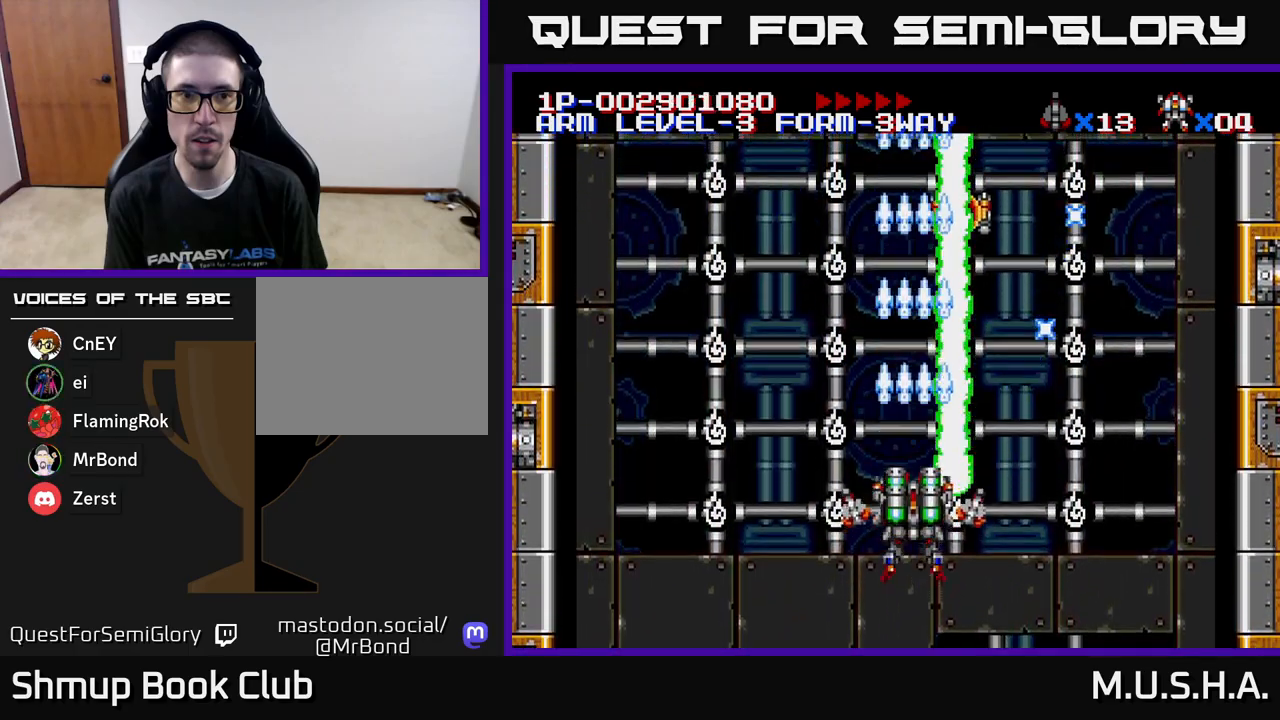
{"buttons": ["X", "Y", "DPAD_LEFT"], "right_stick": "center", "events": [[17, "DPAD_RIGHT", "down"], [200, "X", "up"], [300, "DPAD_RIGHT", "up"], [333, "X", "down"], [367, "DPAD_LEFT", "down"]]}
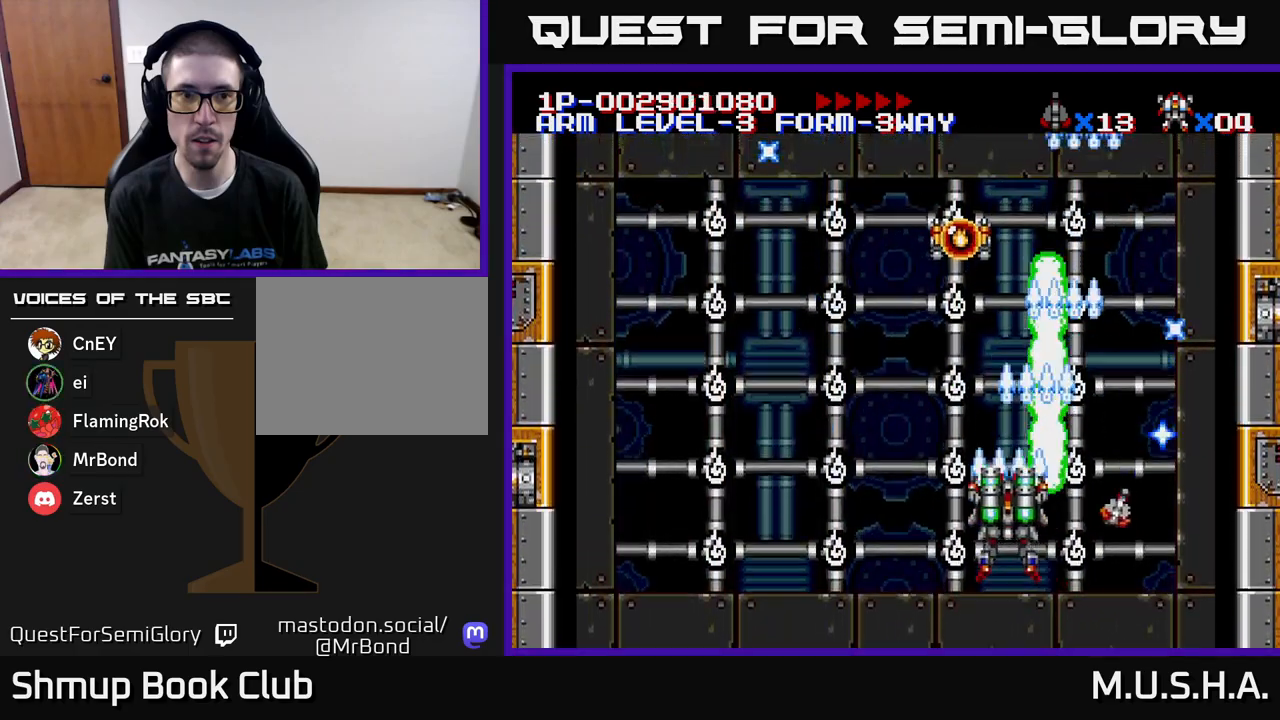
{"buttons": ["X", "Y", "DPAD_LEFT"], "right_stick": "center", "events": []}
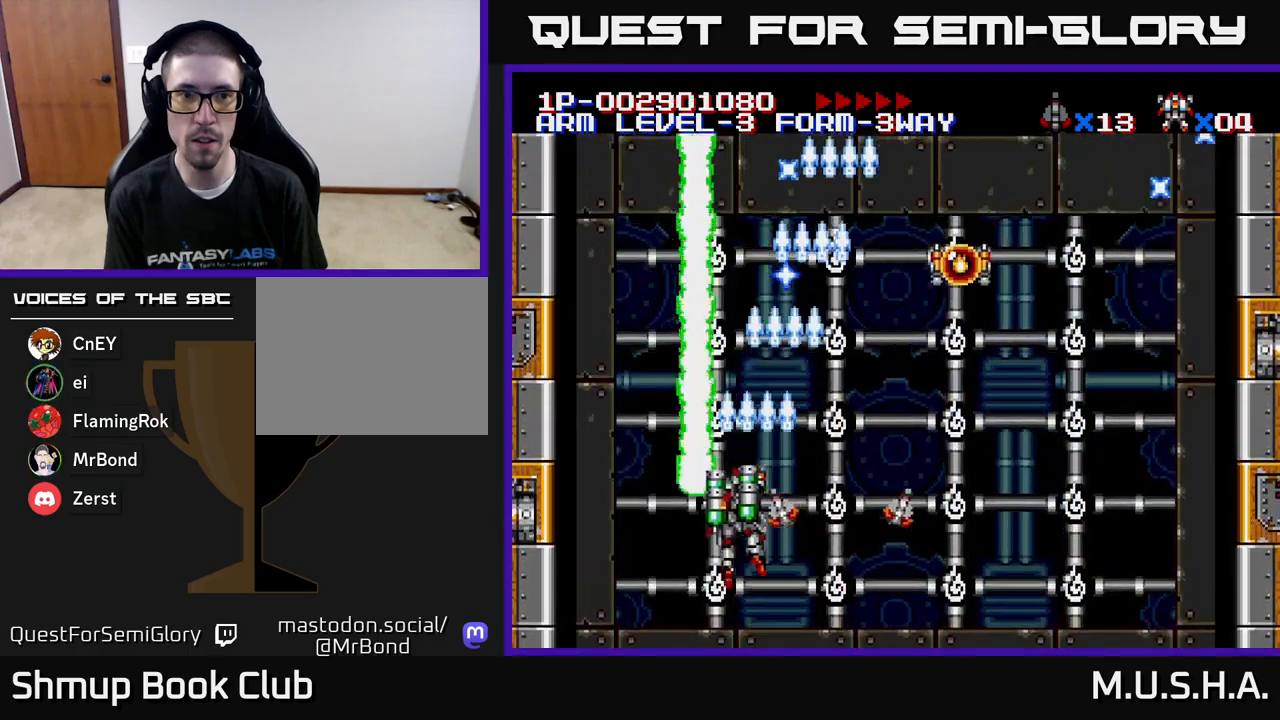
{"buttons": ["X", "Y", "DPAD_DOWN", "DPAD_RIGHT"], "right_stick": "center", "events": [[83, "DPAD_LEFT", "up"], [167, "DPAD_RIGHT", "down"], [483, "DPAD_DOWN", "down"]]}
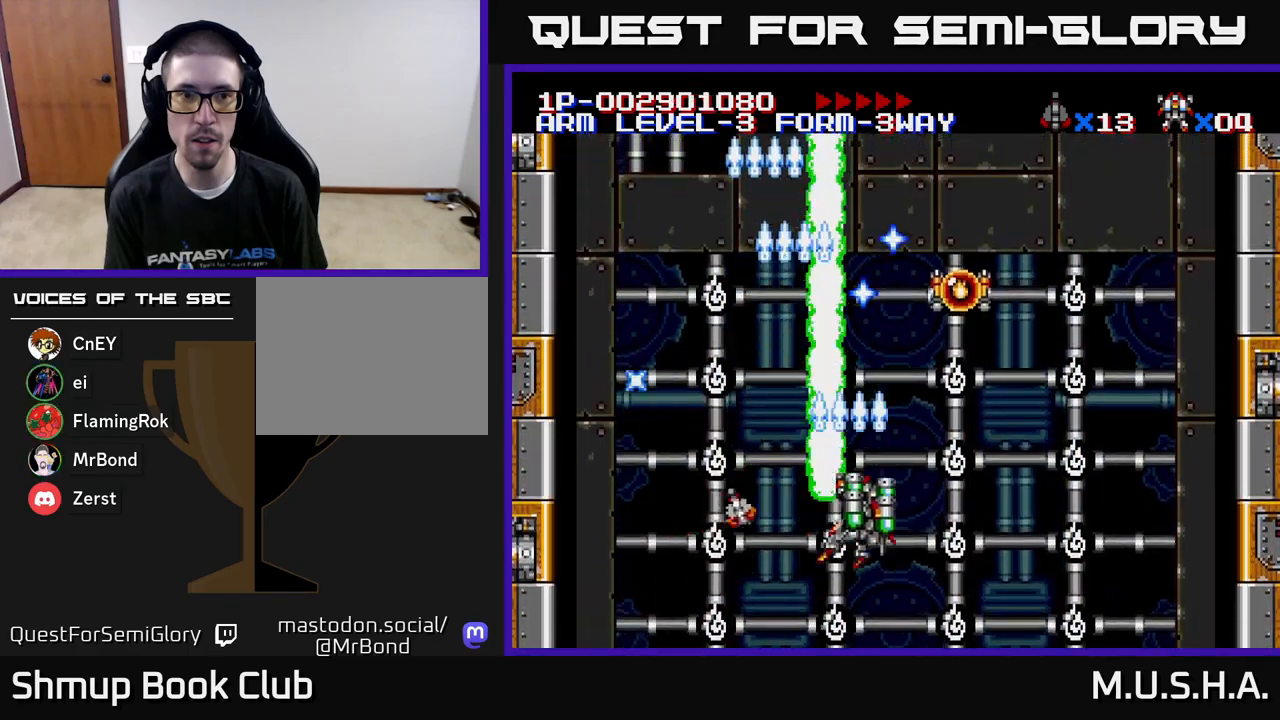
{"buttons": ["X", "Y"], "right_stick": "center", "events": [[50, "DPAD_RIGHT", "up"], [167, "DPAD_DOWN", "up"]]}